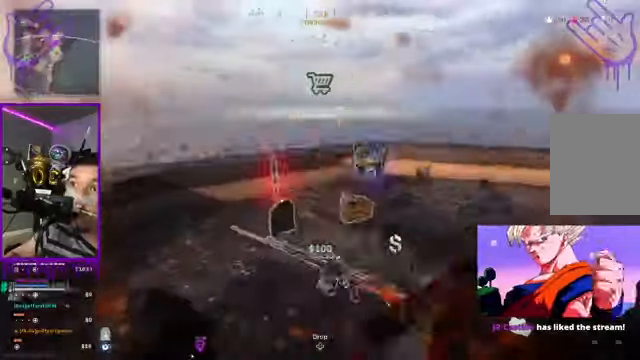
Gameplay with a controller (Xbox layout); each line is a JSON object with the inputs held at the frame after it. "events" lists button and stick changes between this image and that frame as [ms after this image, input, new state], when the widget could be followed in between. Not read: L3 R3.
{"buttons": [], "left_stick": "center", "right_stick": "right", "events": [[34, "left_stick", "center"], [101, "left_stick", "up"], [367, "left_stick", "center"]]}
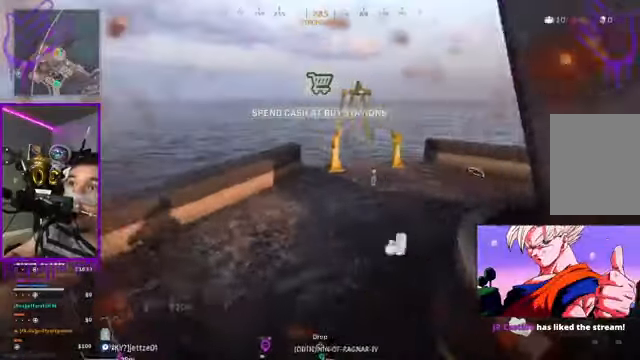
{"buttons": [], "left_stick": "center", "right_stick": "center", "events": [[67, "right_stick", "center"], [367, "right_stick", "right"], [500, "right_stick", "center"]]}
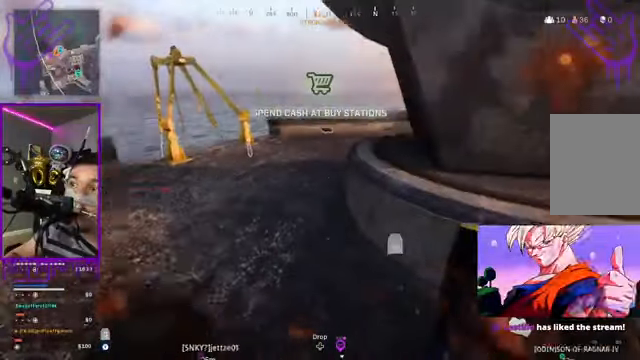
{"buttons": ["Y"], "left_stick": "center", "right_stick": "center", "events": [[301, "Y", "down"]]}
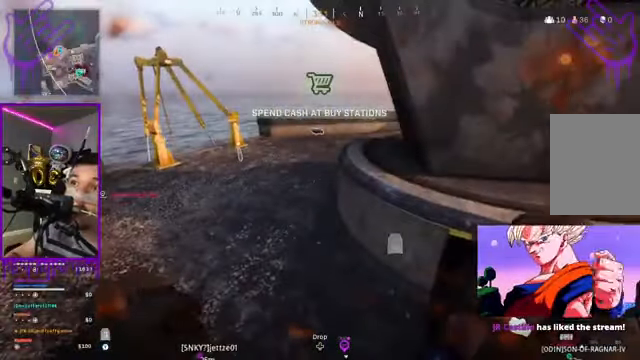
{"buttons": [], "left_stick": "center", "right_stick": "right", "events": [[33, "Y", "up"], [434, "right_stick", "right"]]}
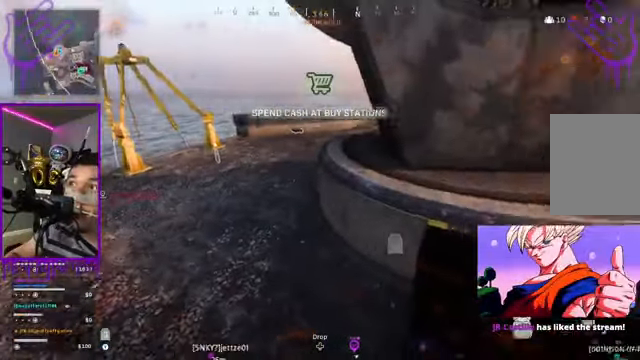
{"buttons": [], "left_stick": "center", "right_stick": "right", "events": []}
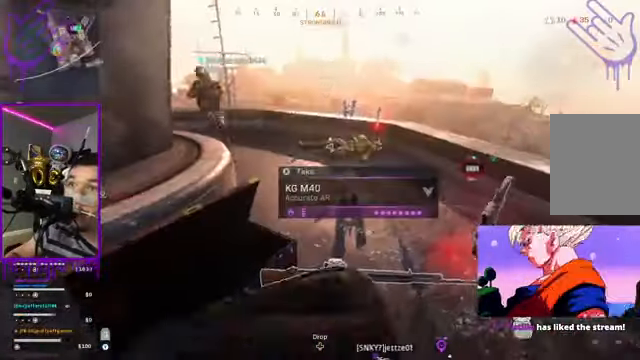
{"buttons": [], "left_stick": "center", "right_stick": "right", "events": []}
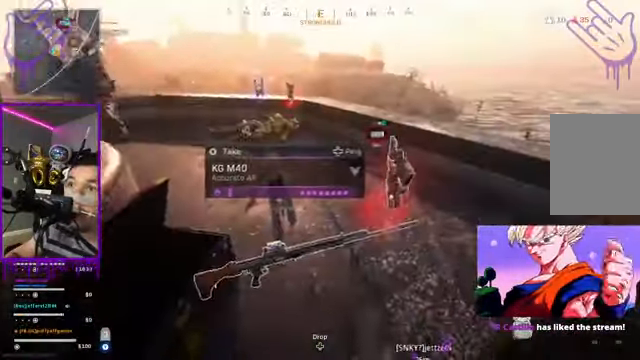
{"buttons": [], "left_stick": "center", "right_stick": "center", "events": [[34, "right_stick", "center"]]}
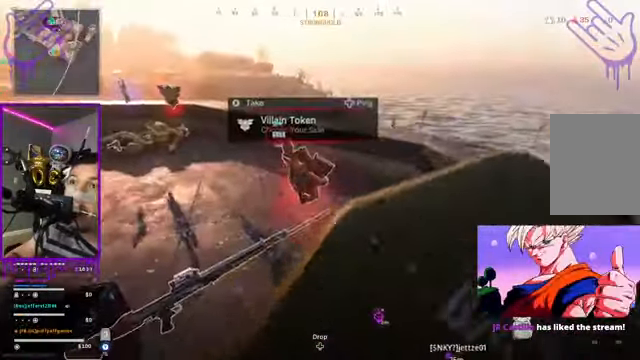
{"buttons": [], "left_stick": "center", "right_stick": "center", "events": []}
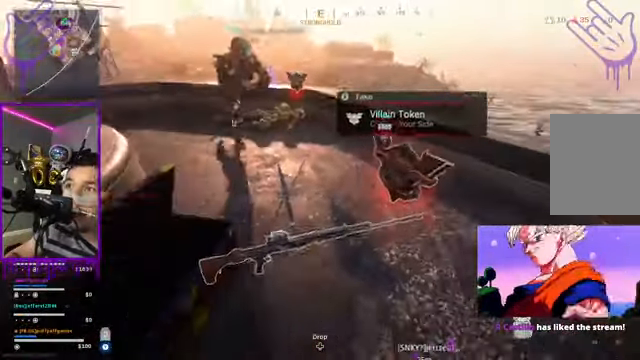
{"buttons": [], "left_stick": "center", "right_stick": "center", "events": []}
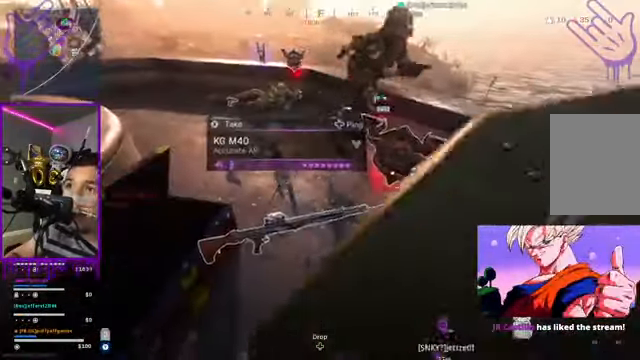
{"buttons": [], "left_stick": "center", "right_stick": "center", "events": []}
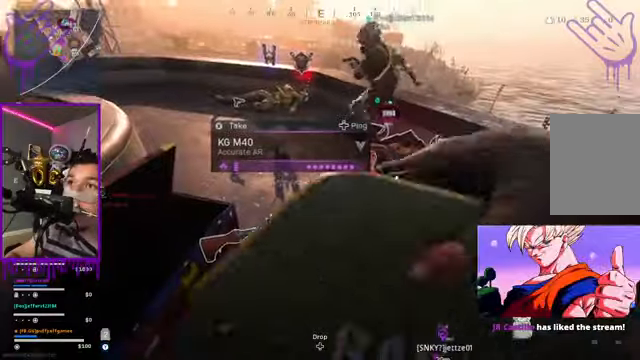
{"buttons": [], "left_stick": "center", "right_stick": "center", "events": []}
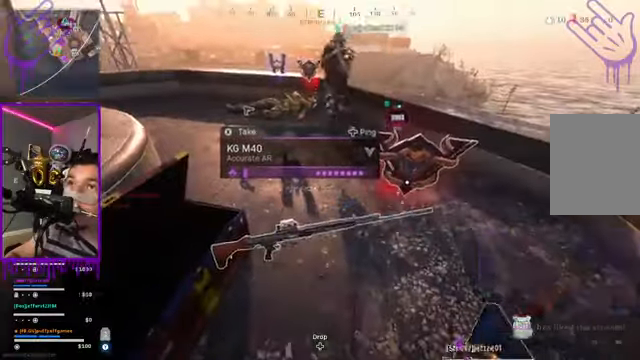
{"buttons": [], "left_stick": "center", "right_stick": "center", "events": []}
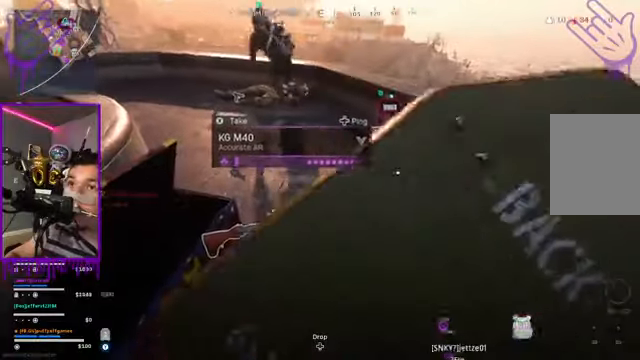
{"buttons": [], "left_stick": "center", "right_stick": "center", "events": []}
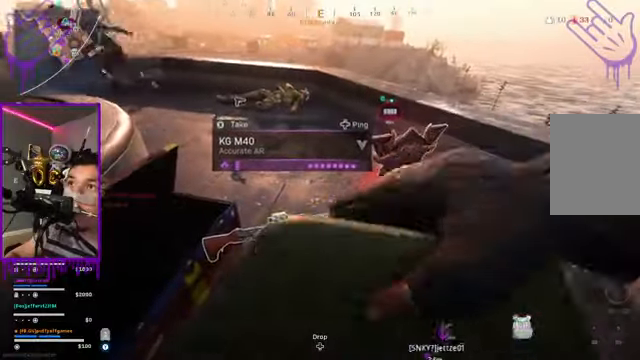
{"buttons": [], "left_stick": "center", "right_stick": "center", "events": []}
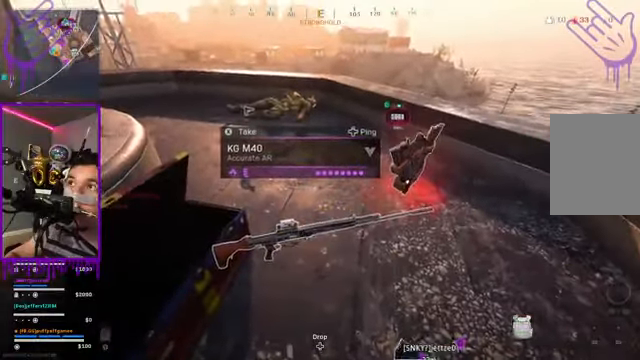
{"buttons": ["X"], "left_stick": "center", "right_stick": "center", "events": [[400, "X", "down"]]}
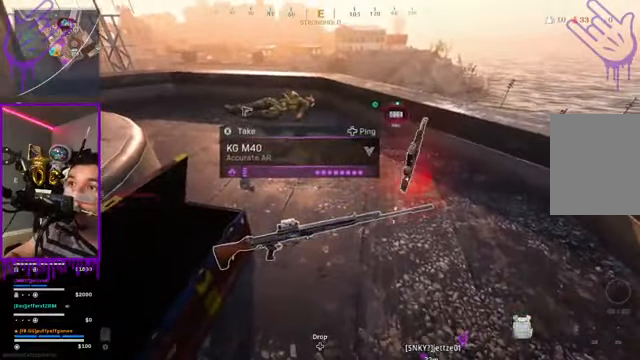
{"buttons": [], "left_stick": "center", "right_stick": "center", "events": [[301, "X", "up"]]}
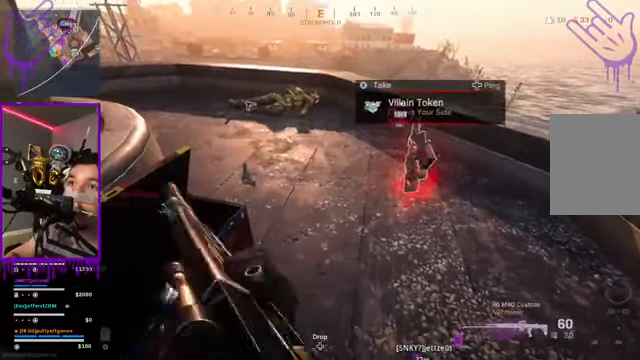
{"buttons": [], "left_stick": "center", "right_stick": "center", "events": []}
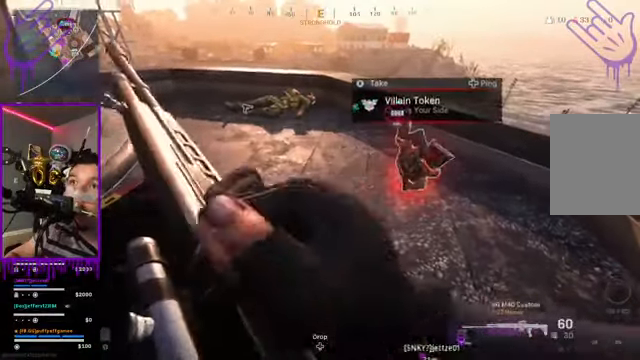
{"buttons": [], "left_stick": "up", "right_stick": "center", "events": [[134, "left_stick", "up"], [367, "right_stick", "left"], [434, "right_stick", "center"]]}
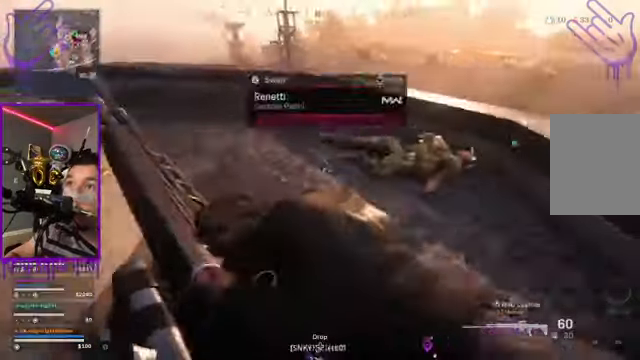
{"buttons": [], "left_stick": "up", "right_stick": "center", "events": []}
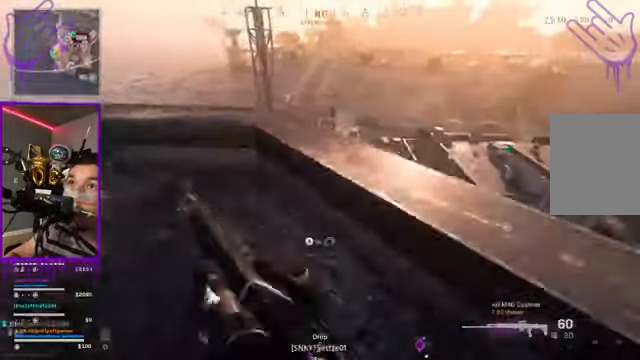
{"buttons": [], "left_stick": "center", "right_stick": "center", "events": [[200, "left_stick", "center"]]}
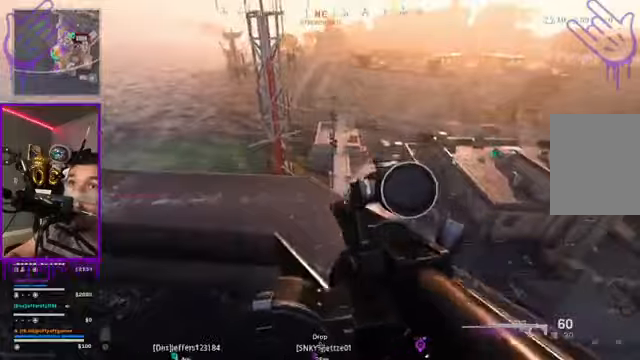
{"buttons": [], "left_stick": "center", "right_stick": "center", "events": [[33, "right_stick", "right"], [200, "right_stick", "center"]]}